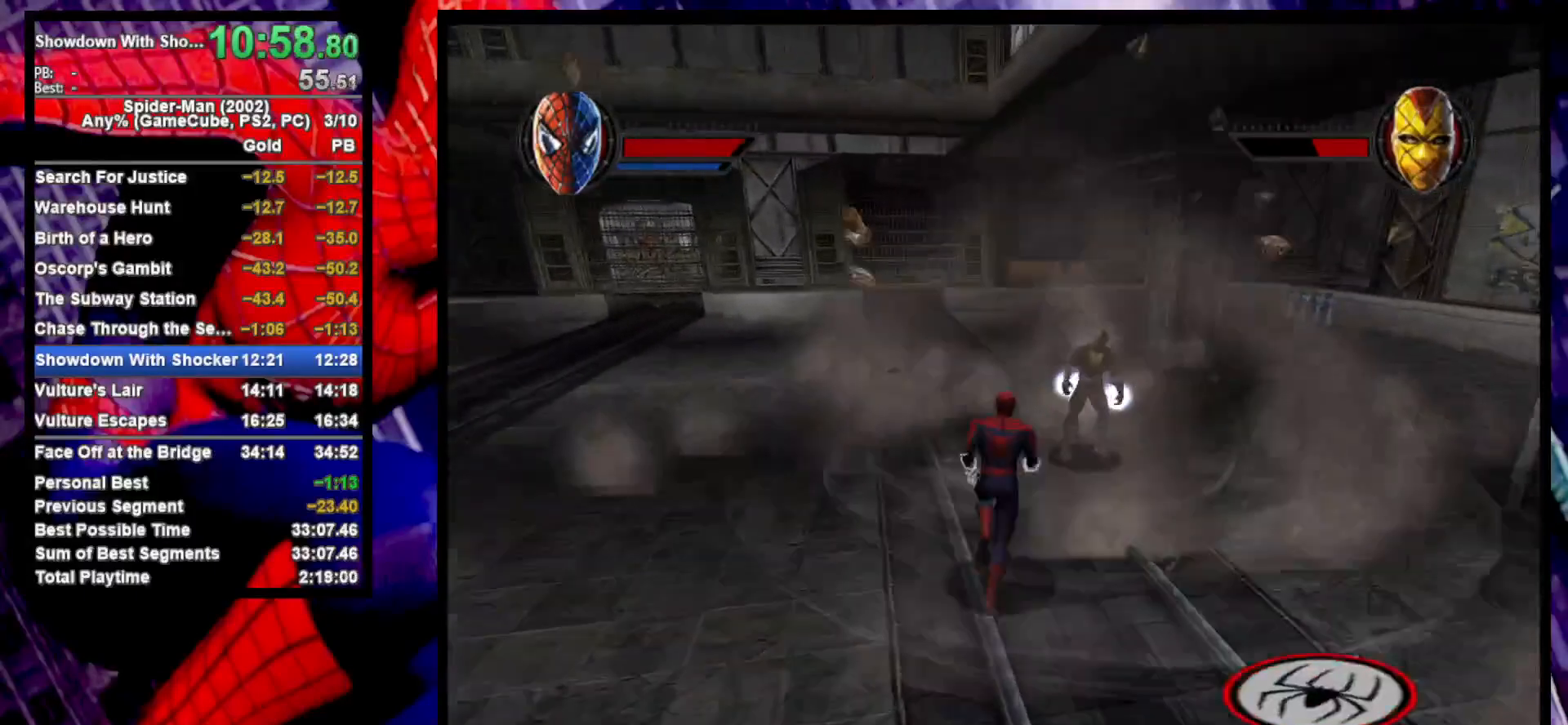
Gameplay with a controller (PlayStation layout); each line is a JSON object with the inputs held at the frame after it. "events" lists button and stick changes between this image and that frame as [ms after this image, input, new state], when the widget could be followed in between.
{"buttons": [], "left_stick": "up", "right_stick": "center", "events": [[383, "SQUARE", "down"], [467, "SQUARE", "up"]]}
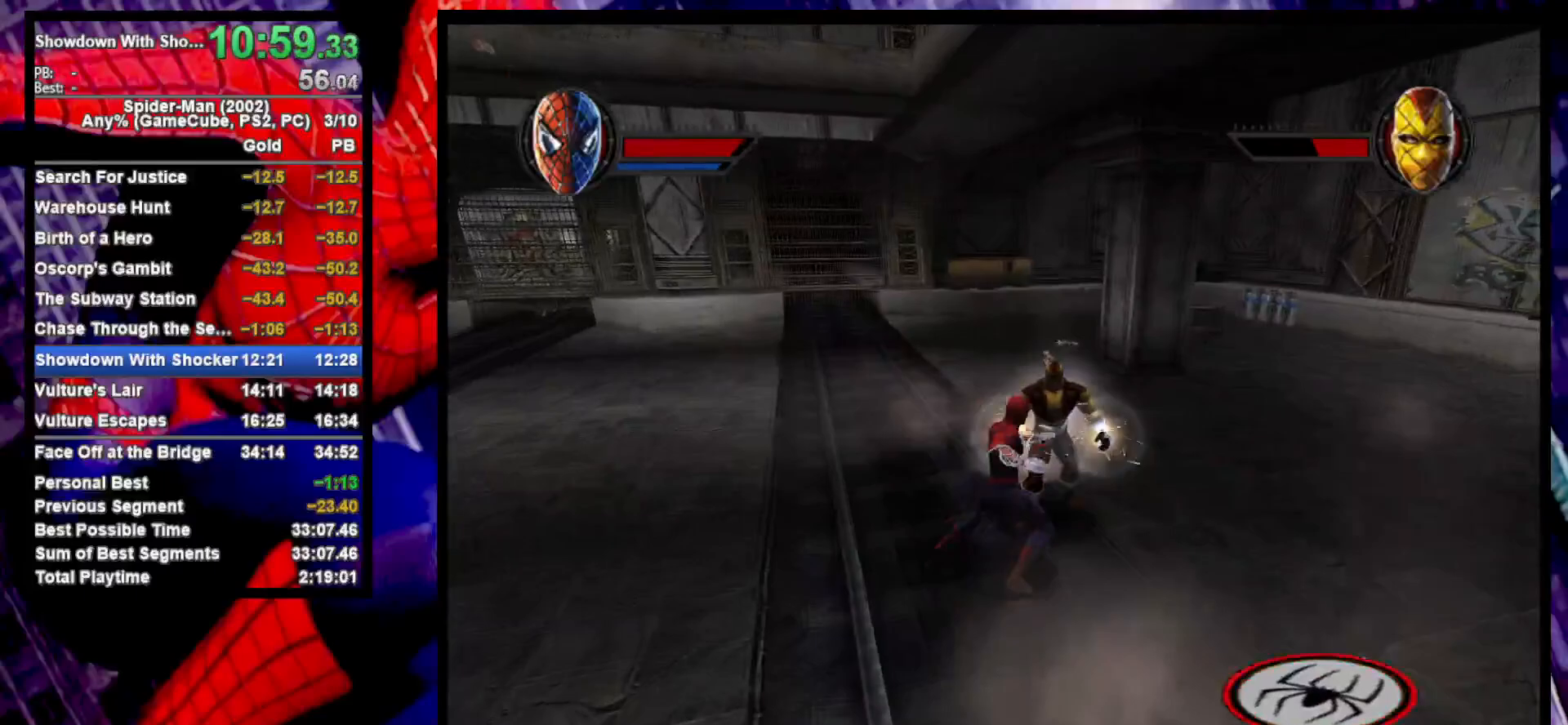
{"buttons": ["SQUARE"], "left_stick": "up", "right_stick": "center", "events": [[33, "SQUARE", "down"], [100, "SQUARE", "up"], [183, "SQUARE", "down"], [250, "SQUARE", "up"], [333, "SQUARE", "down"], [400, "SQUARE", "up"], [467, "SQUARE", "down"]]}
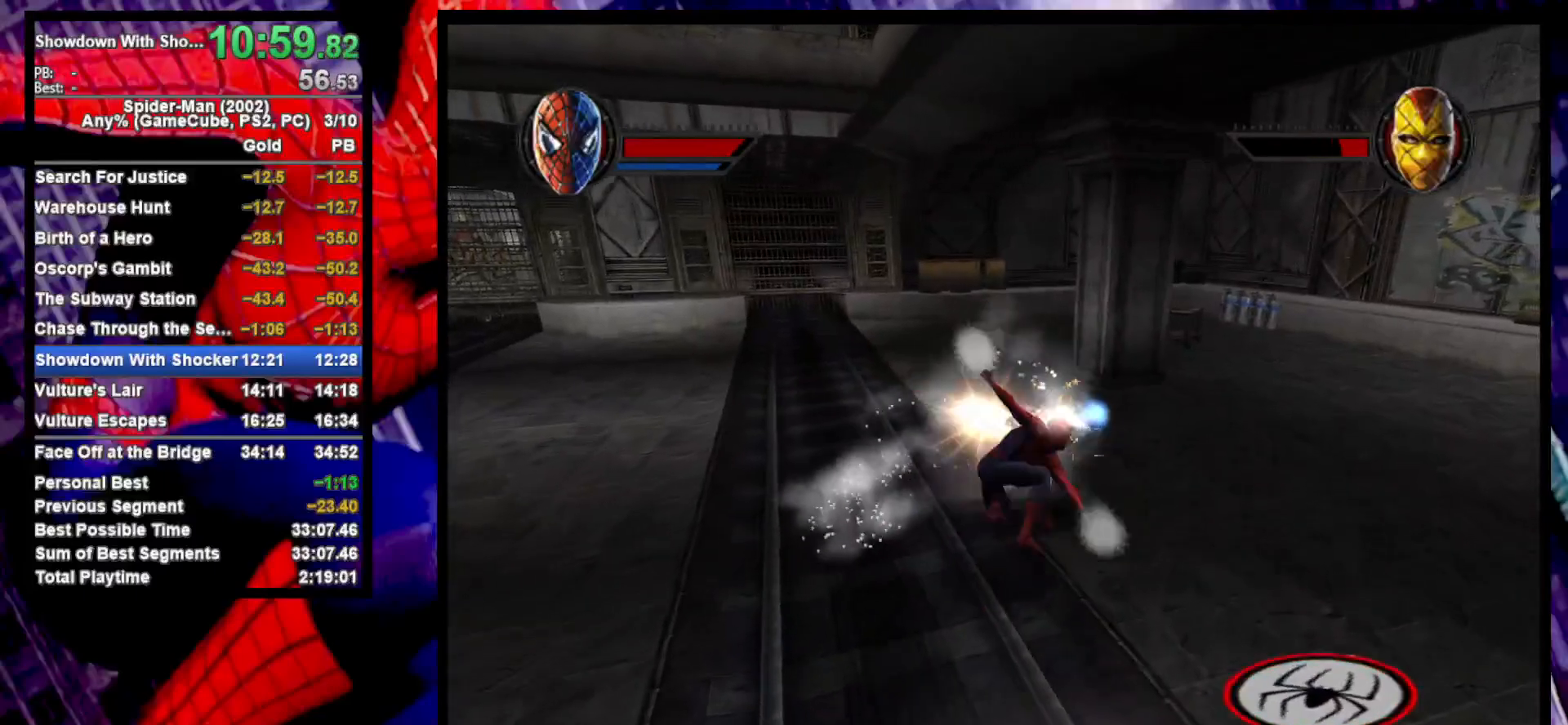
{"buttons": [], "left_stick": "up", "right_stick": "center", "events": [[33, "SQUARE", "up"], [117, "SQUARE", "down"], [183, "SQUARE", "up"], [267, "SQUARE", "down"], [333, "SQUARE", "up"]]}
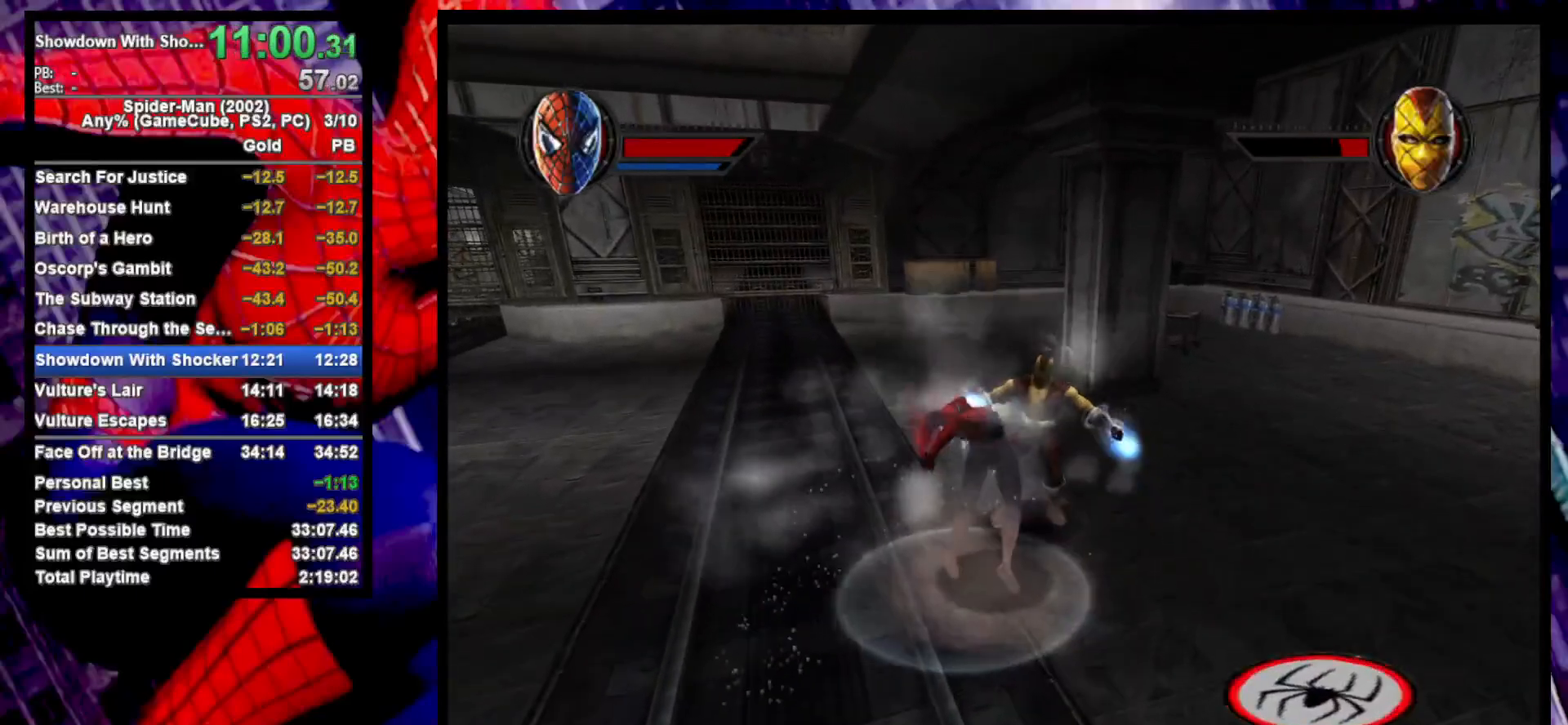
{"buttons": ["SQUARE"], "left_stick": "up", "right_stick": "center", "events": [[83, "left_stick", "center"], [317, "left_stick", "up"], [500, "SQUARE", "down"]]}
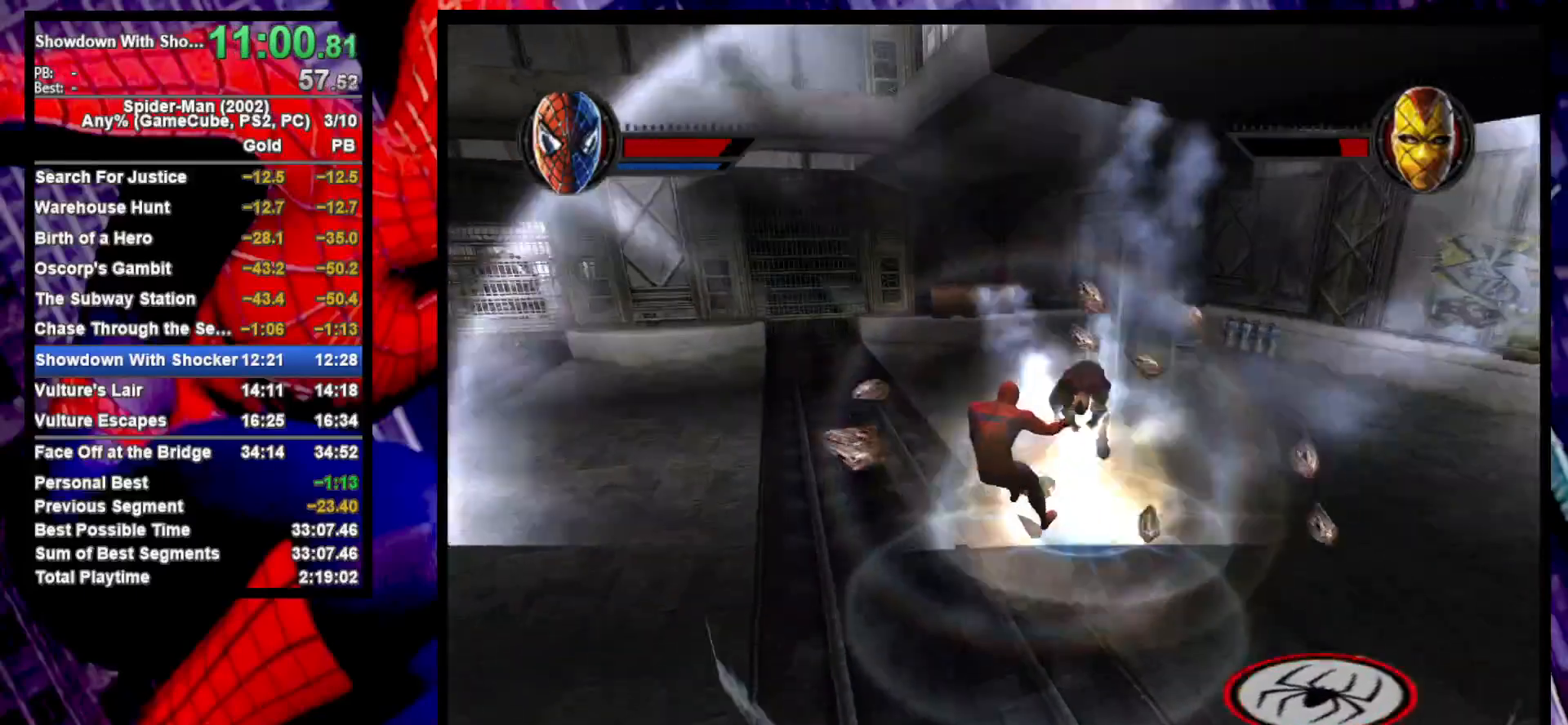
{"buttons": [], "left_stick": "up", "right_stick": "center", "events": [[33, "SQUARE", "up"], [350, "CROSS", "down"], [450, "CROSS", "up"]]}
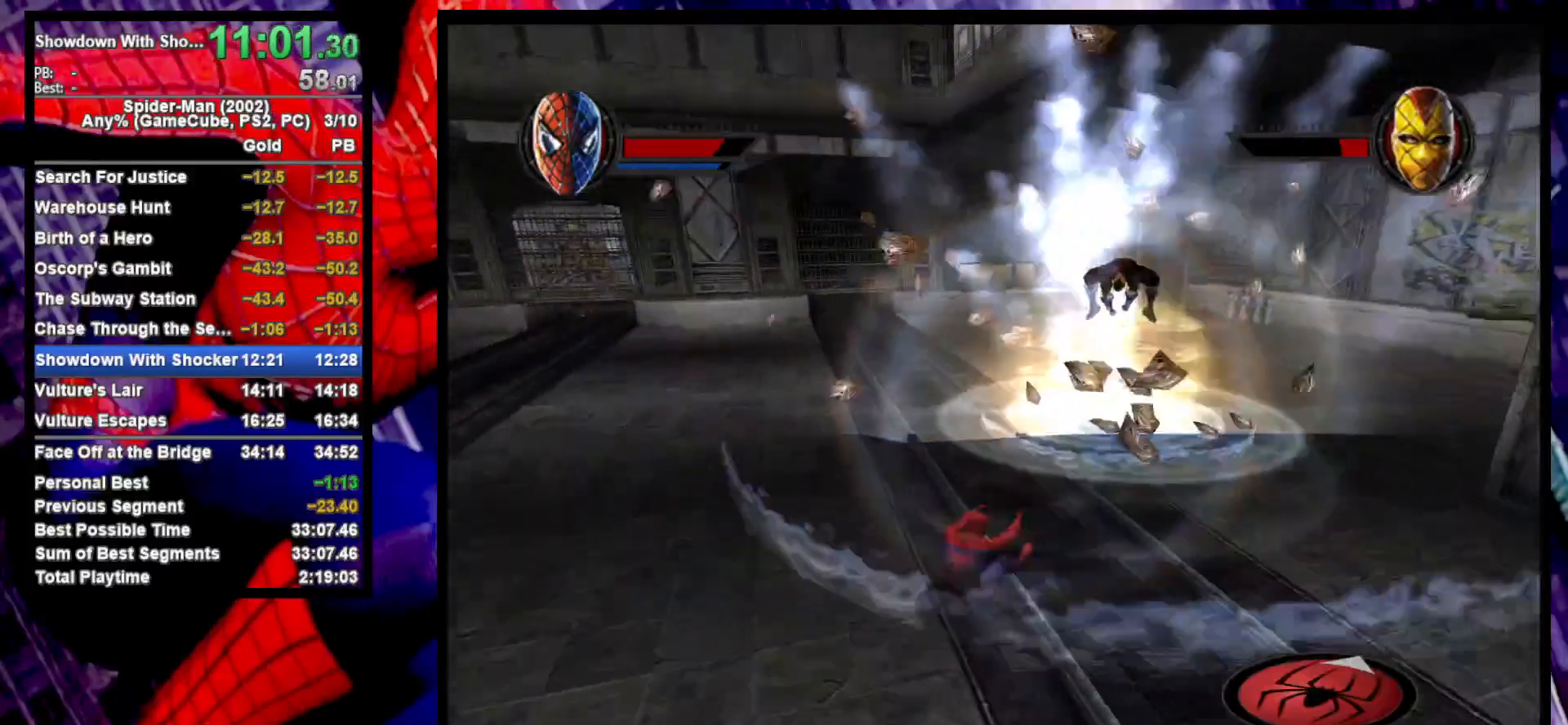
{"buttons": [], "left_stick": "up-left", "right_stick": "center", "events": [[17, "left_stick", "up-left"], [33, "CROSS", "down"], [133, "CROSS", "up"]]}
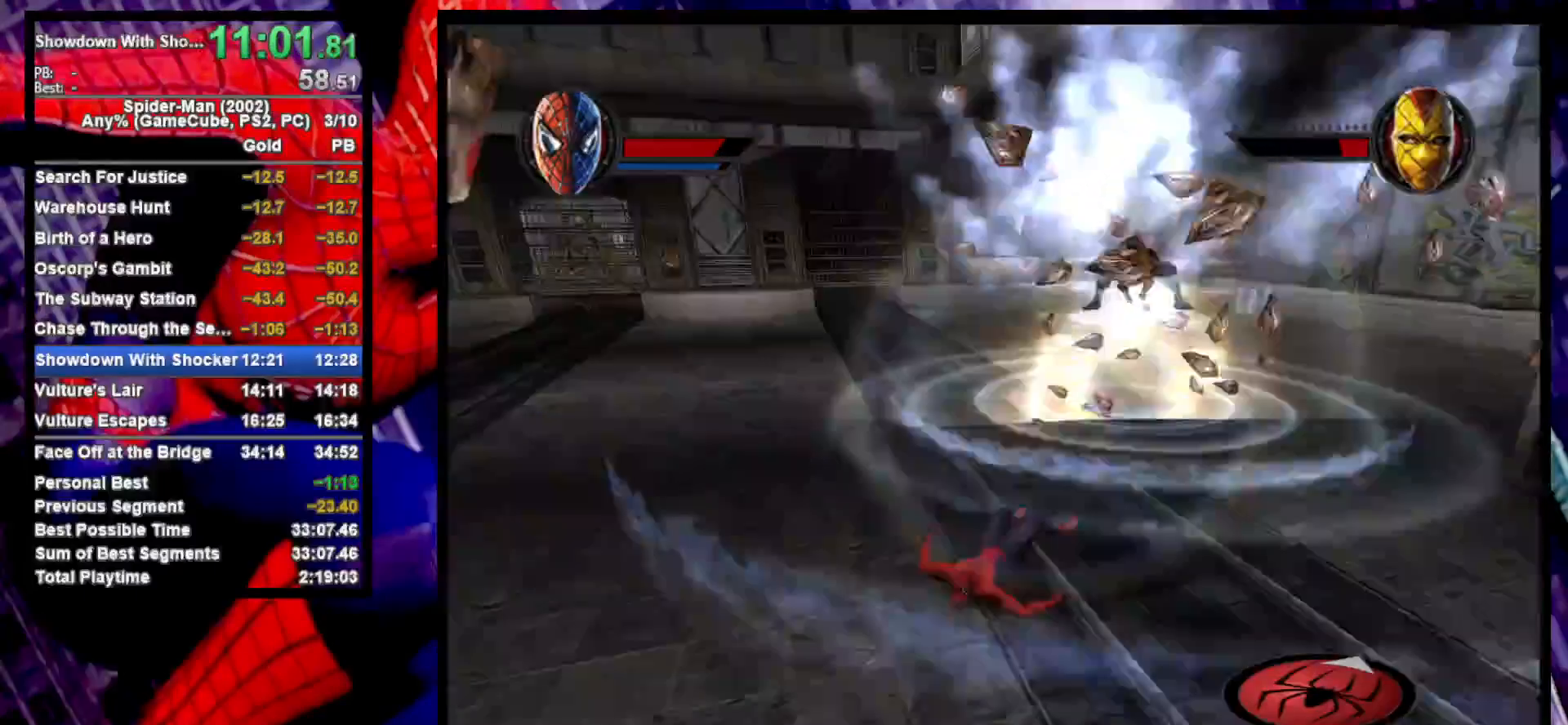
{"buttons": [], "left_stick": "left", "right_stick": "center", "events": [[383, "left_stick", "left"]]}
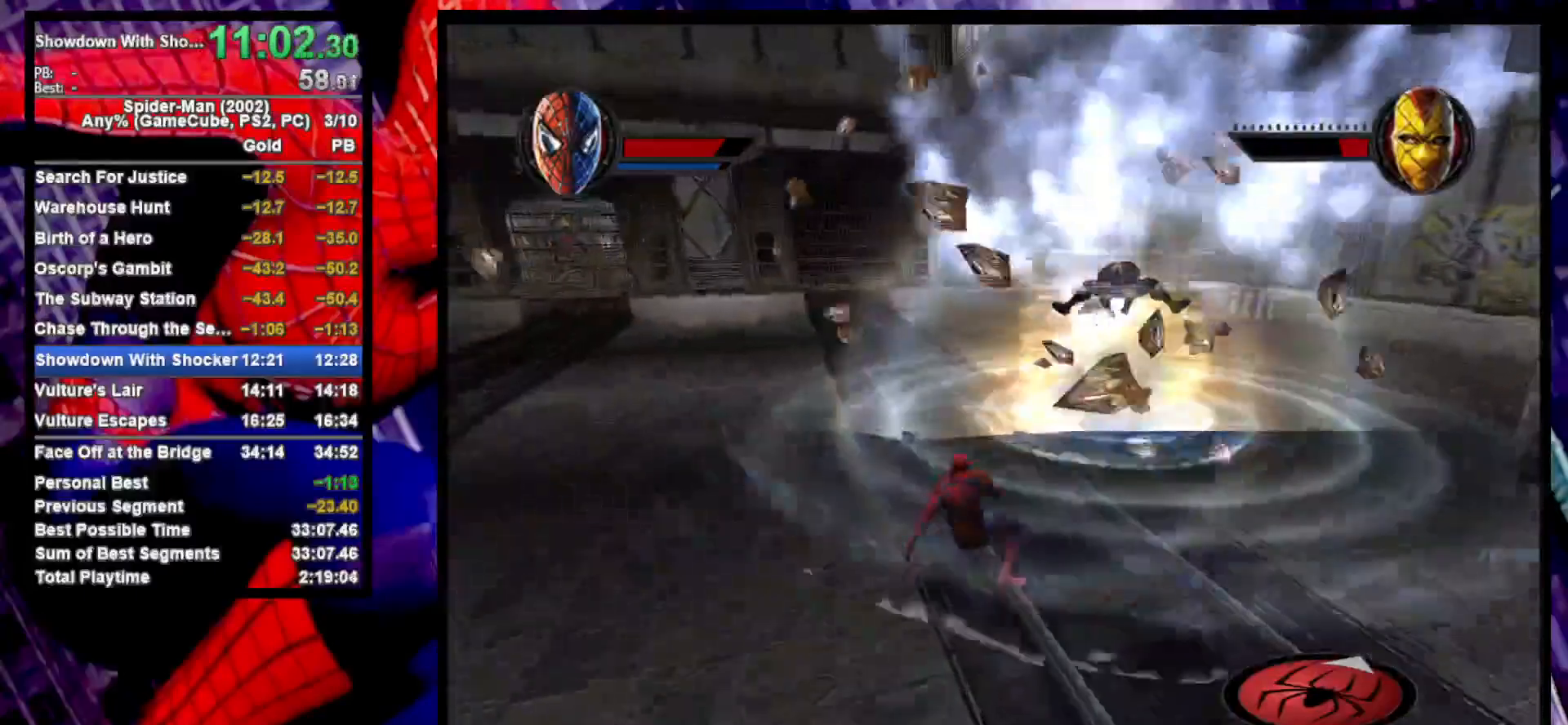
{"buttons": [], "left_stick": "up-left", "right_stick": "center", "events": [[217, "left_stick", "up-left"]]}
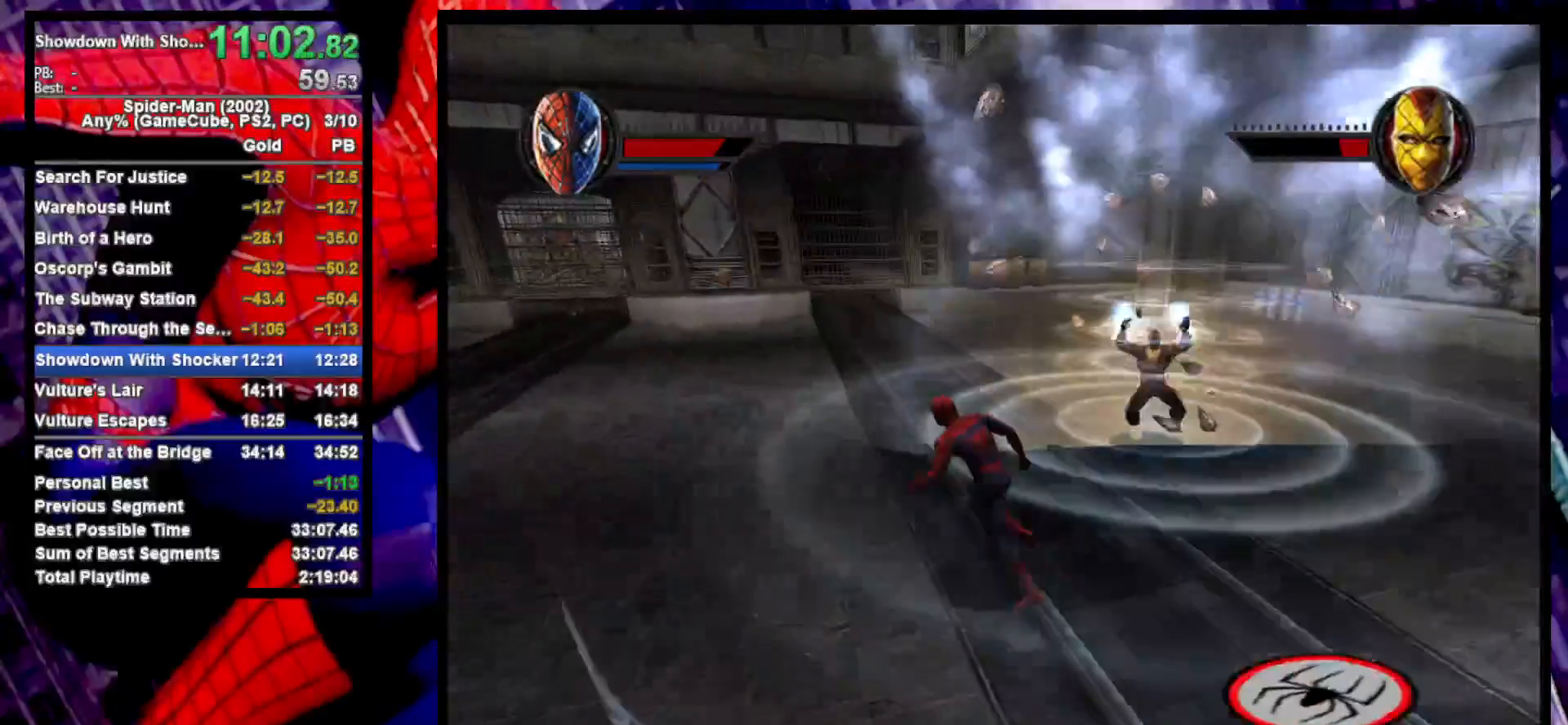
{"buttons": ["L2"], "left_stick": "center", "right_stick": "center", "events": [[133, "left_stick", "up"], [183, "CROSS", "down"], [267, "CROSS", "up"], [267, "L2", "down"], [300, "left_stick", "center"], [317, "TRIANGLE", "down"], [400, "TRIANGLE", "up"]]}
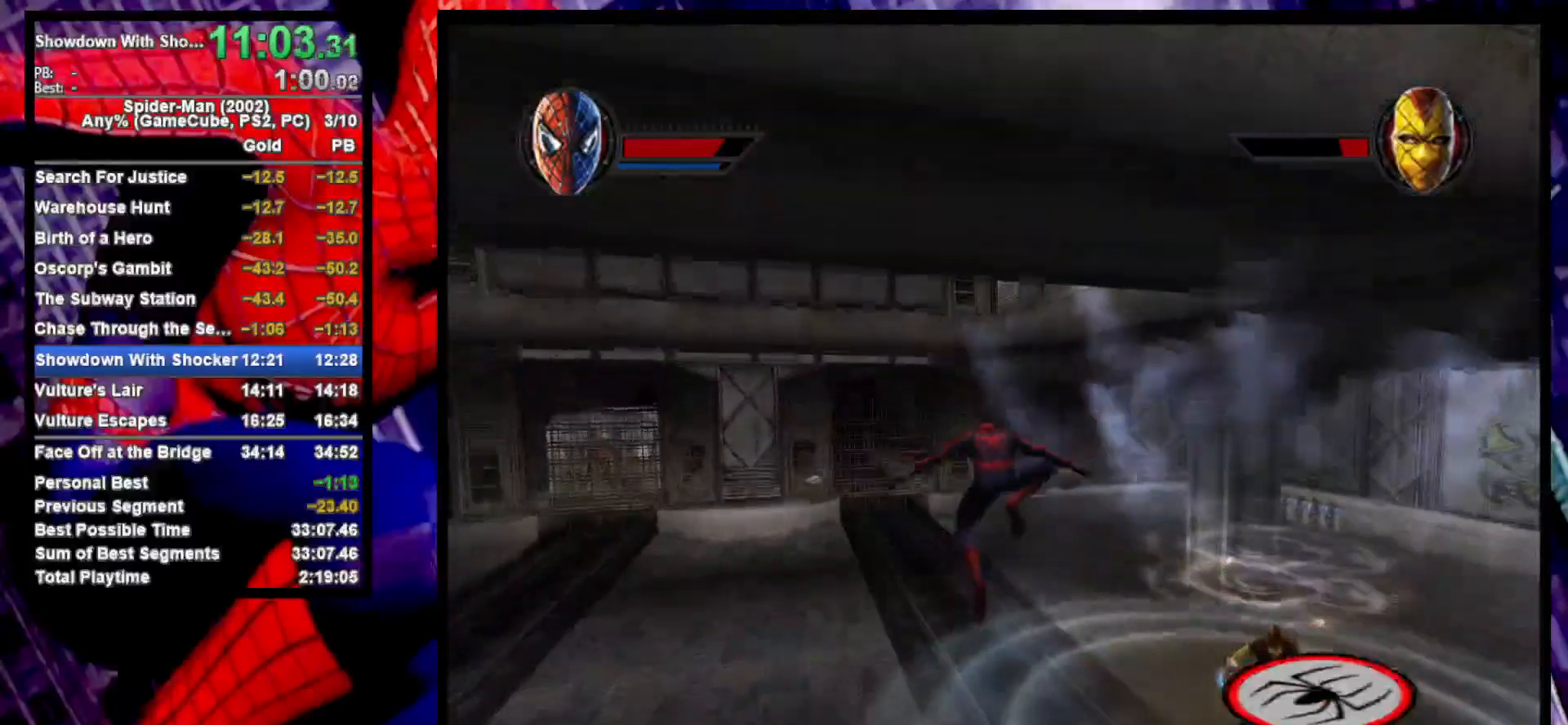
{"buttons": ["TRIANGLE", "L2"], "left_stick": "center", "right_stick": "center", "events": [[67, "L2", "up"], [100, "R2", "down"], [267, "CROSS", "down"], [300, "R2", "up"], [350, "CROSS", "up"], [383, "L2", "down"], [433, "TRIANGLE", "down"]]}
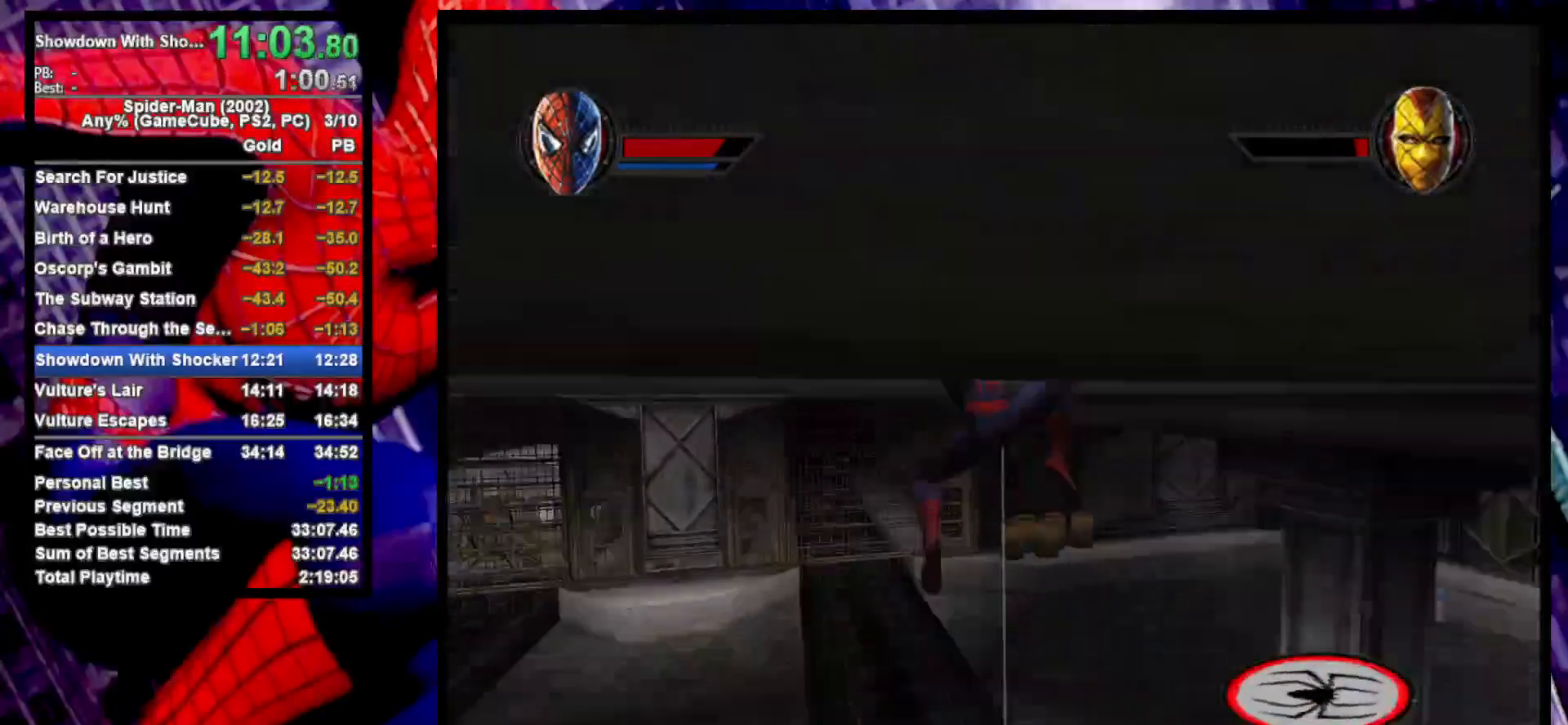
{"buttons": [], "left_stick": "center", "right_stick": "center", "events": [[50, "TRIANGLE", "up"], [183, "L2", "up"], [233, "left_stick", "down-right"], [350, "L1", "down"], [367, "left_stick", "center"], [483, "L1", "up"]]}
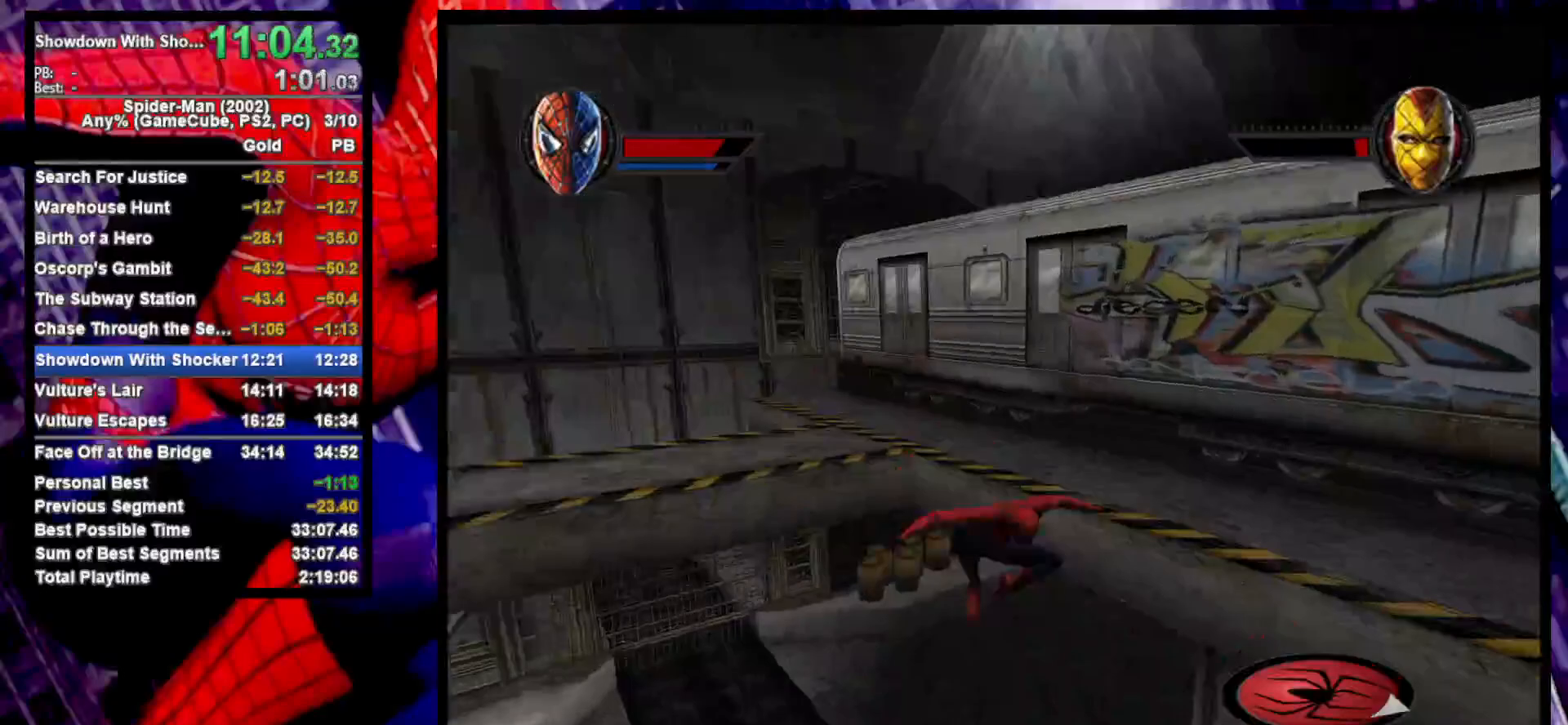
{"buttons": [], "left_stick": "center", "right_stick": "center", "events": [[167, "R2", "down"], [200, "L2", "down"], [267, "R2", "up"], [283, "TRIANGLE", "down"], [383, "TRIANGLE", "up"], [433, "L2", "up"]]}
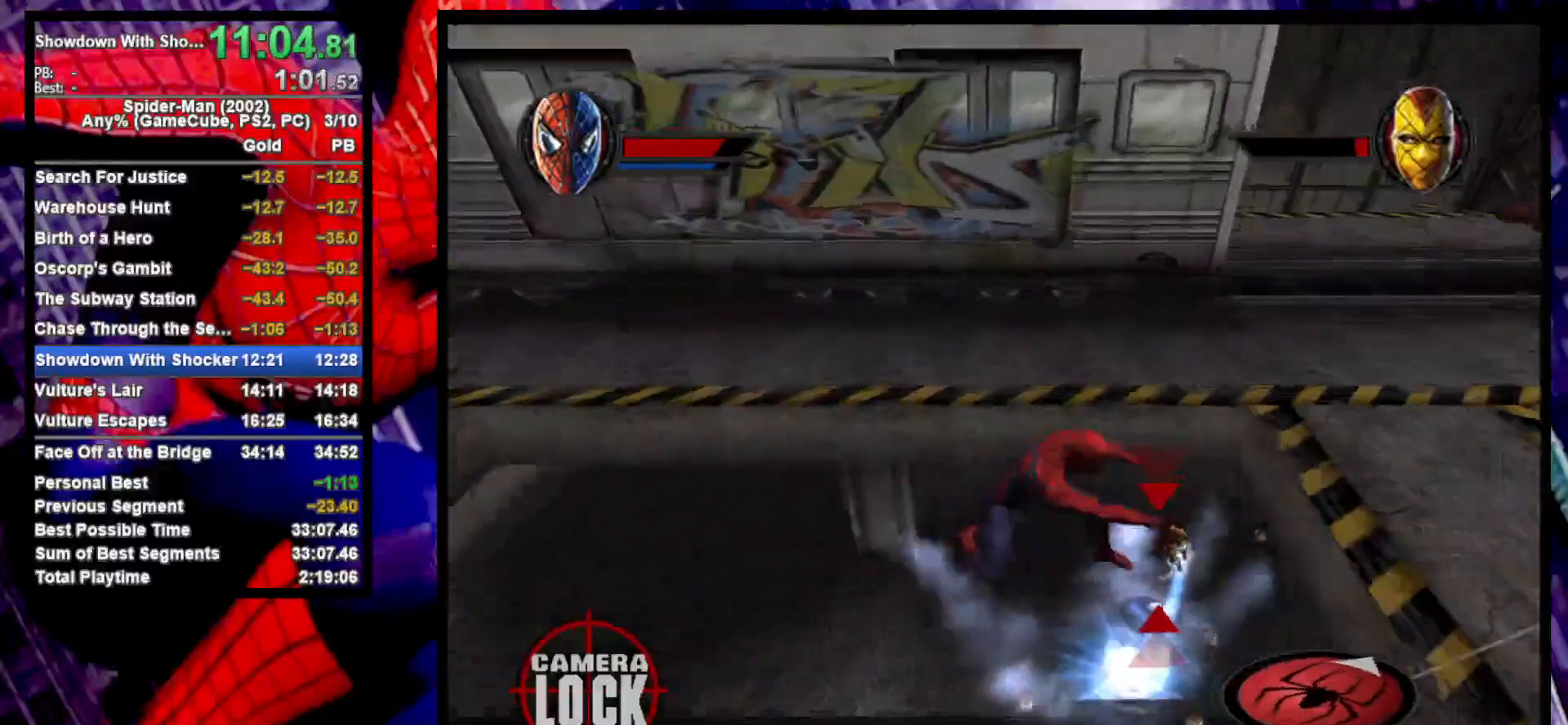
{"buttons": ["L2"], "left_stick": "right", "right_stick": "center", "events": [[17, "left_stick", "left"], [83, "CROSS", "down"], [150, "CROSS", "up"], [300, "left_stick", "center"], [333, "L2", "down"], [500, "left_stick", "right"]]}
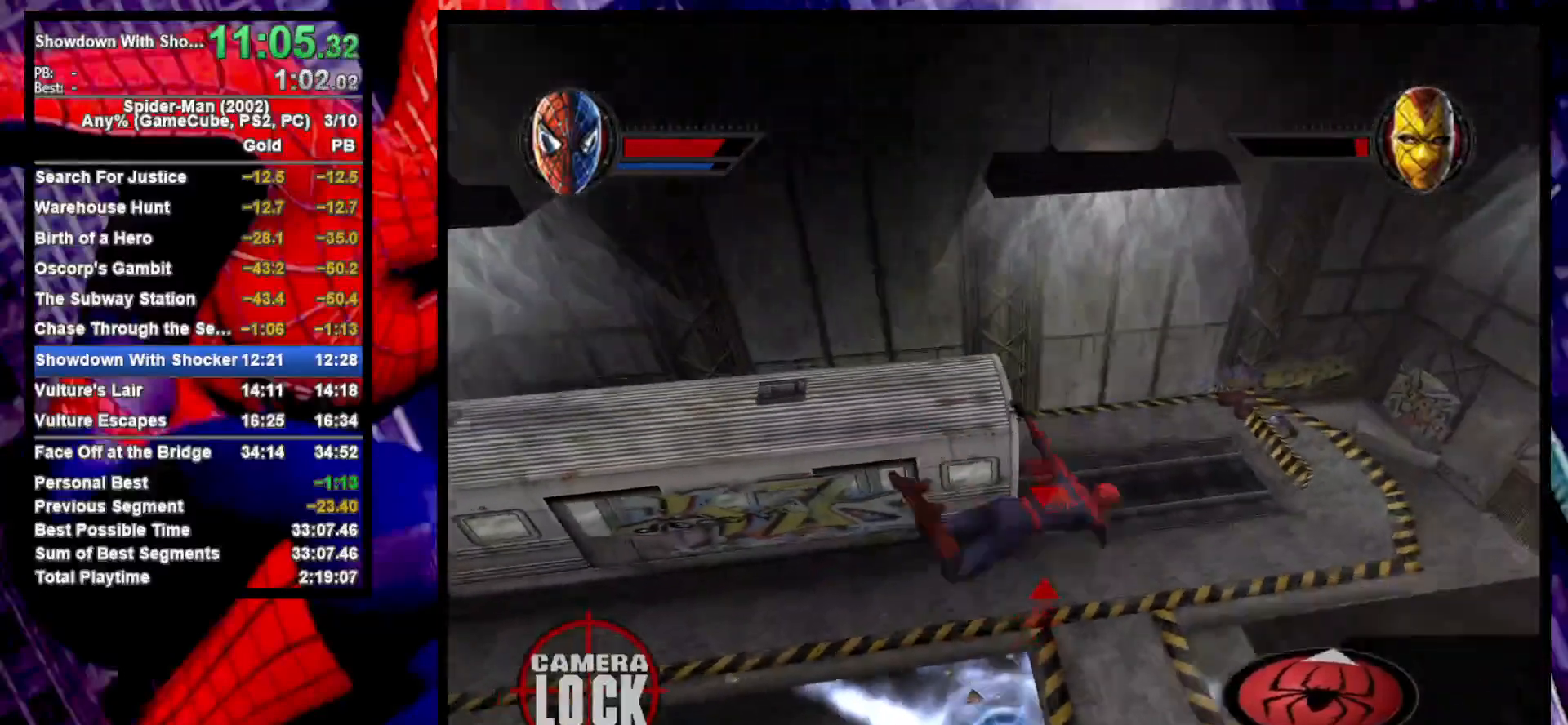
{"buttons": [], "left_stick": "left", "right_stick": "center", "events": [[117, "L2", "up"], [167, "left_stick", "down-left"], [317, "left_stick", "left"]]}
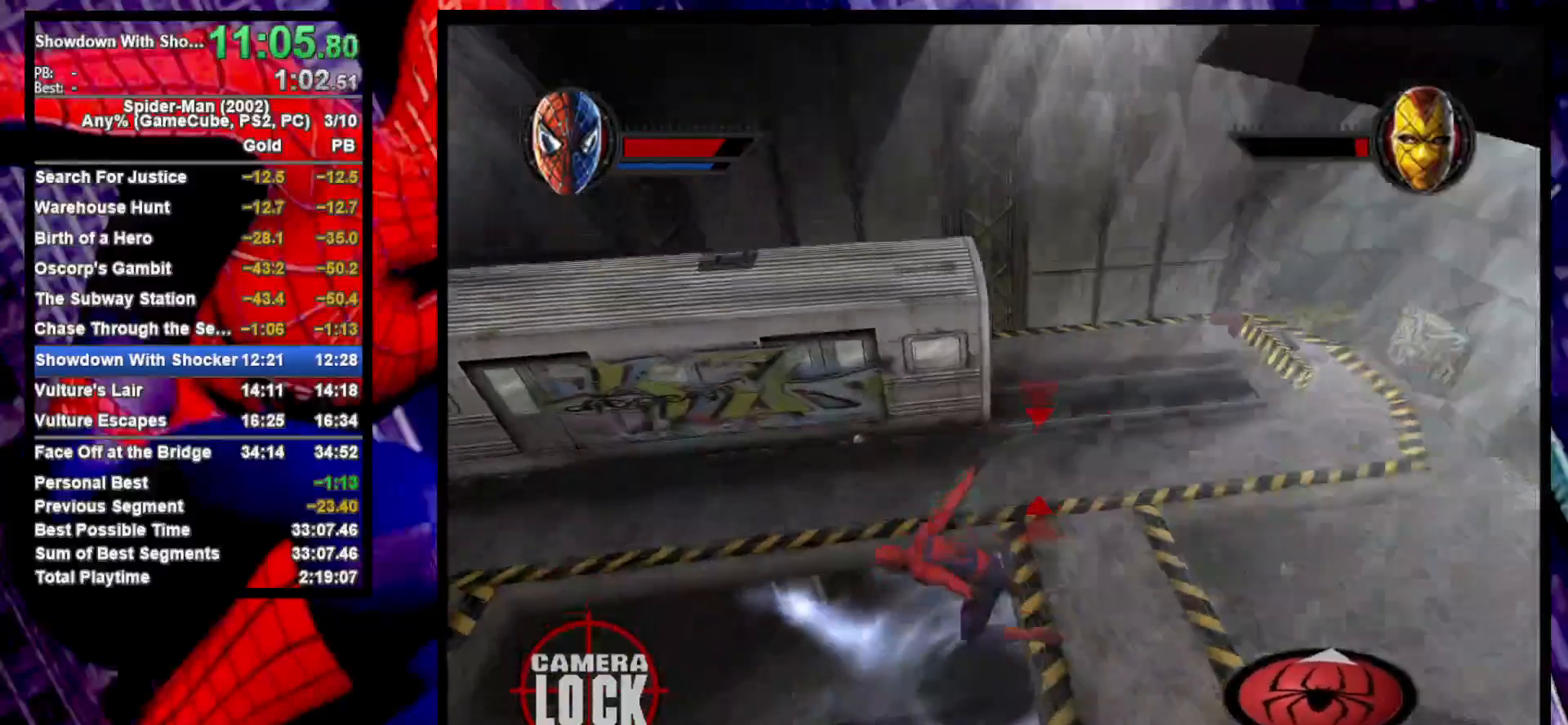
{"buttons": ["R2"], "left_stick": "center", "right_stick": "center", "events": [[83, "left_stick", "up-left"], [200, "L2", "down"], [283, "TRIANGLE", "down"], [283, "left_stick", "center"], [400, "TRIANGLE", "up"], [450, "L2", "up"], [483, "R2", "down"]]}
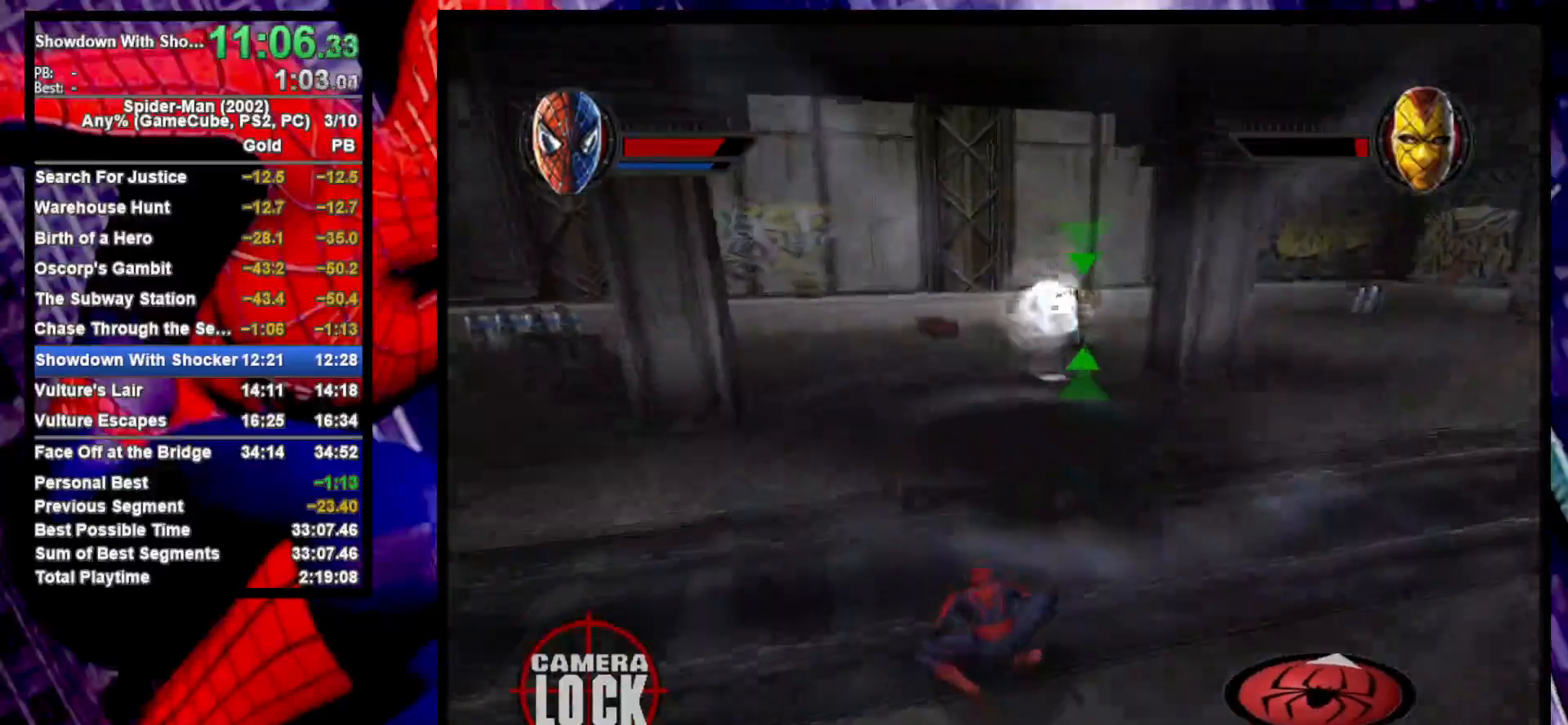
{"buttons": [], "left_stick": "right", "right_stick": "center", "events": [[67, "CROSS", "down"], [150, "R2", "up"], [200, "CROSS", "up"], [450, "left_stick", "right"]]}
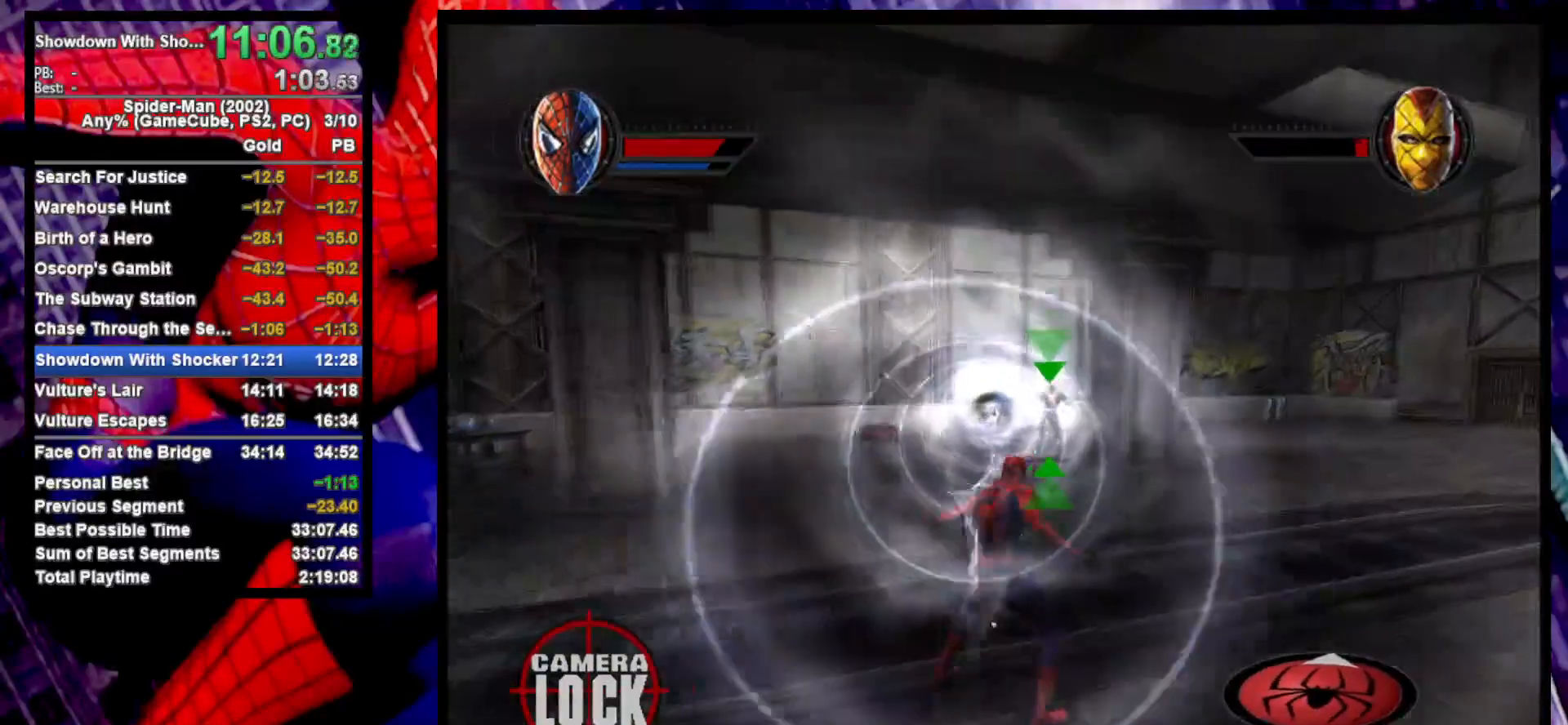
{"buttons": ["L2"], "left_stick": "center", "right_stick": "center", "events": [[183, "CROSS", "down"], [283, "CROSS", "up"], [317, "L2", "down"], [350, "TRIANGLE", "down"], [433, "TRIANGLE", "up"], [467, "left_stick", "center"]]}
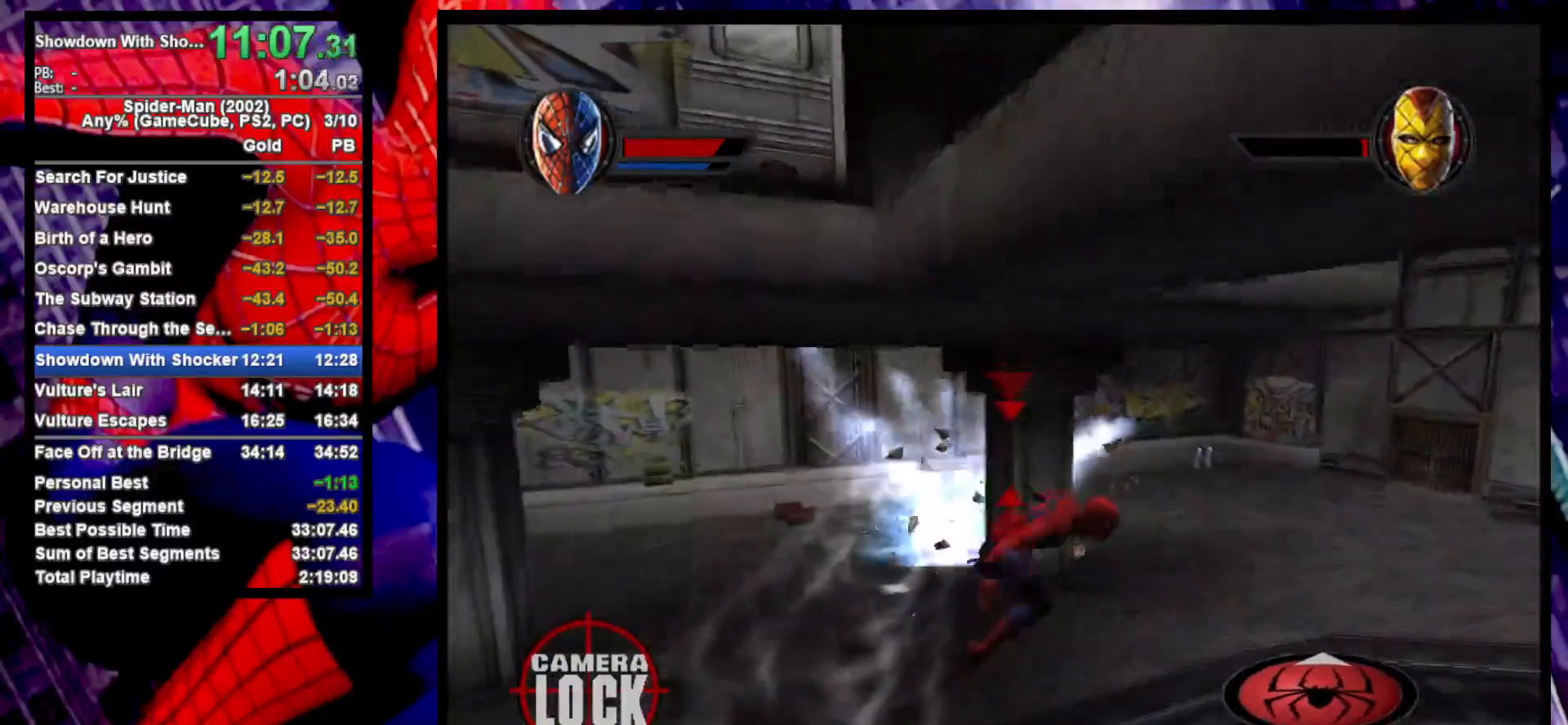
{"buttons": ["CROSS", "R2"], "left_stick": "up-right", "right_stick": "center", "events": [[67, "left_stick", "up-right"], [83, "L2", "up"], [433, "R2", "down"], [483, "CROSS", "down"]]}
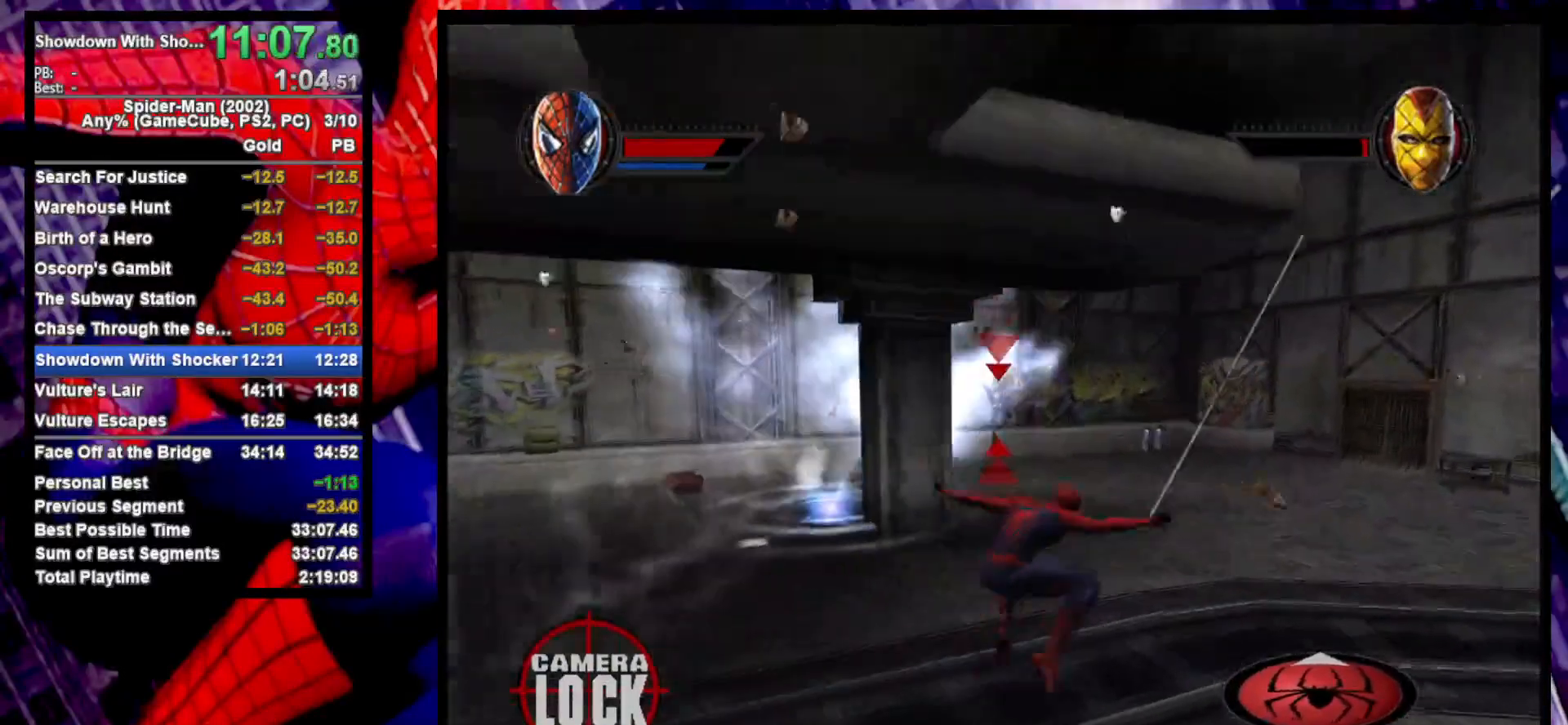
{"buttons": [], "left_stick": "up-right", "right_stick": "center", "events": [[50, "R2", "up"], [133, "CROSS", "up"], [167, "L2", "down"], [217, "TRIANGLE", "down"], [317, "TRIANGLE", "up"], [500, "L2", "up"]]}
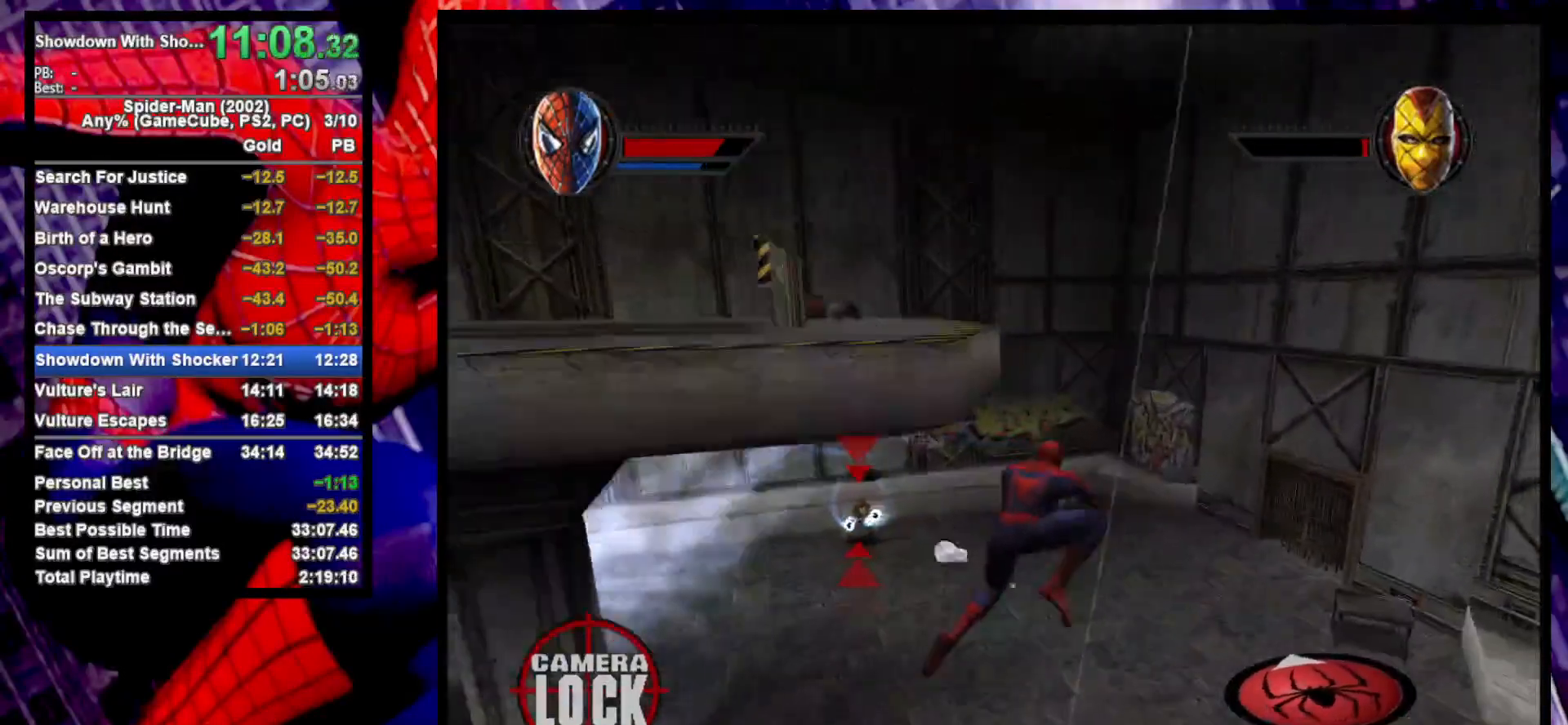
{"buttons": ["TRIANGLE", "L2"], "left_stick": "up-right", "right_stick": "center", "events": [[117, "R2", "down"], [267, "CROSS", "down"], [317, "L2", "down"], [333, "R2", "up"], [383, "CROSS", "up"], [450, "TRIANGLE", "down"]]}
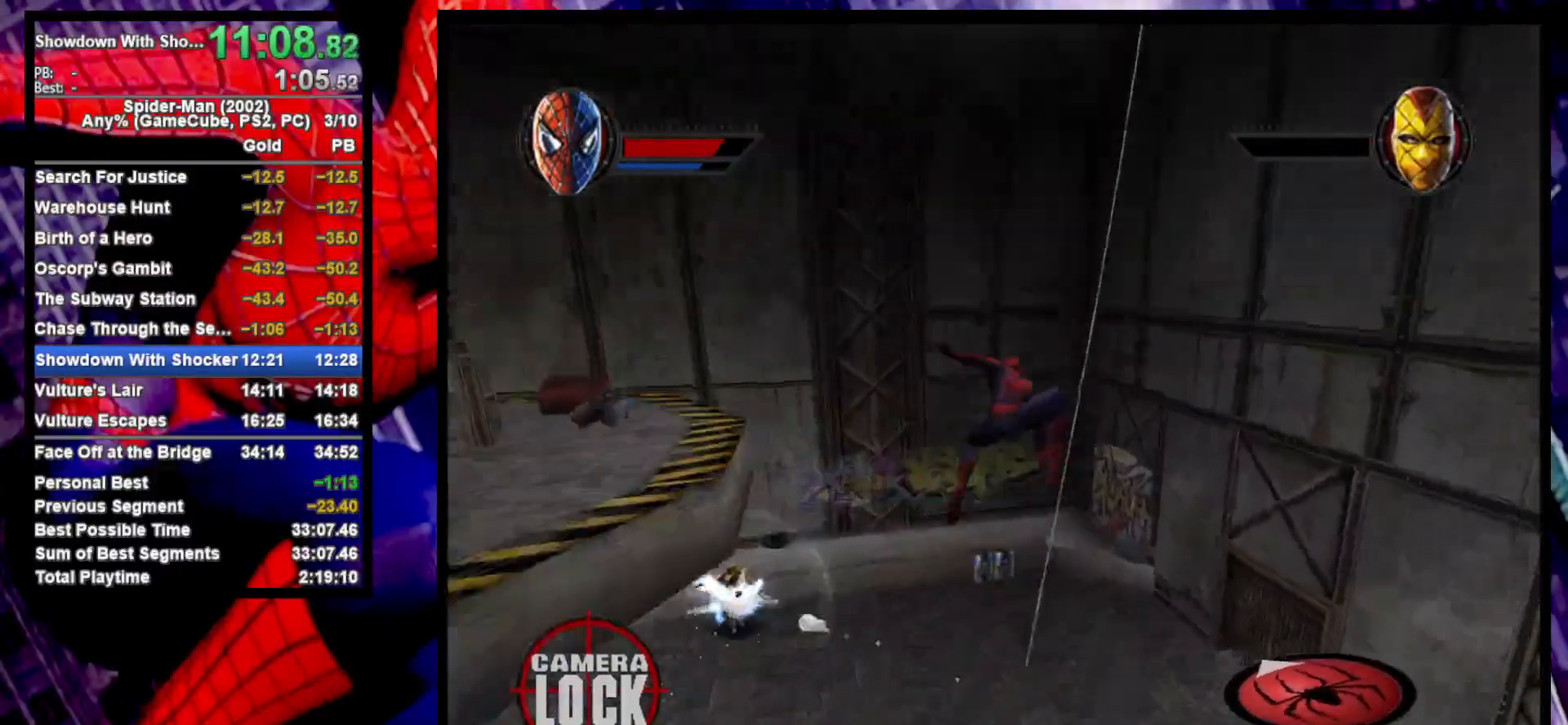
{"buttons": [], "left_stick": "up-left", "right_stick": "left", "events": [[17, "TRIANGLE", "up"], [100, "L2", "up"], [117, "left_stick", "up-left"], [500, "right_stick", "left"]]}
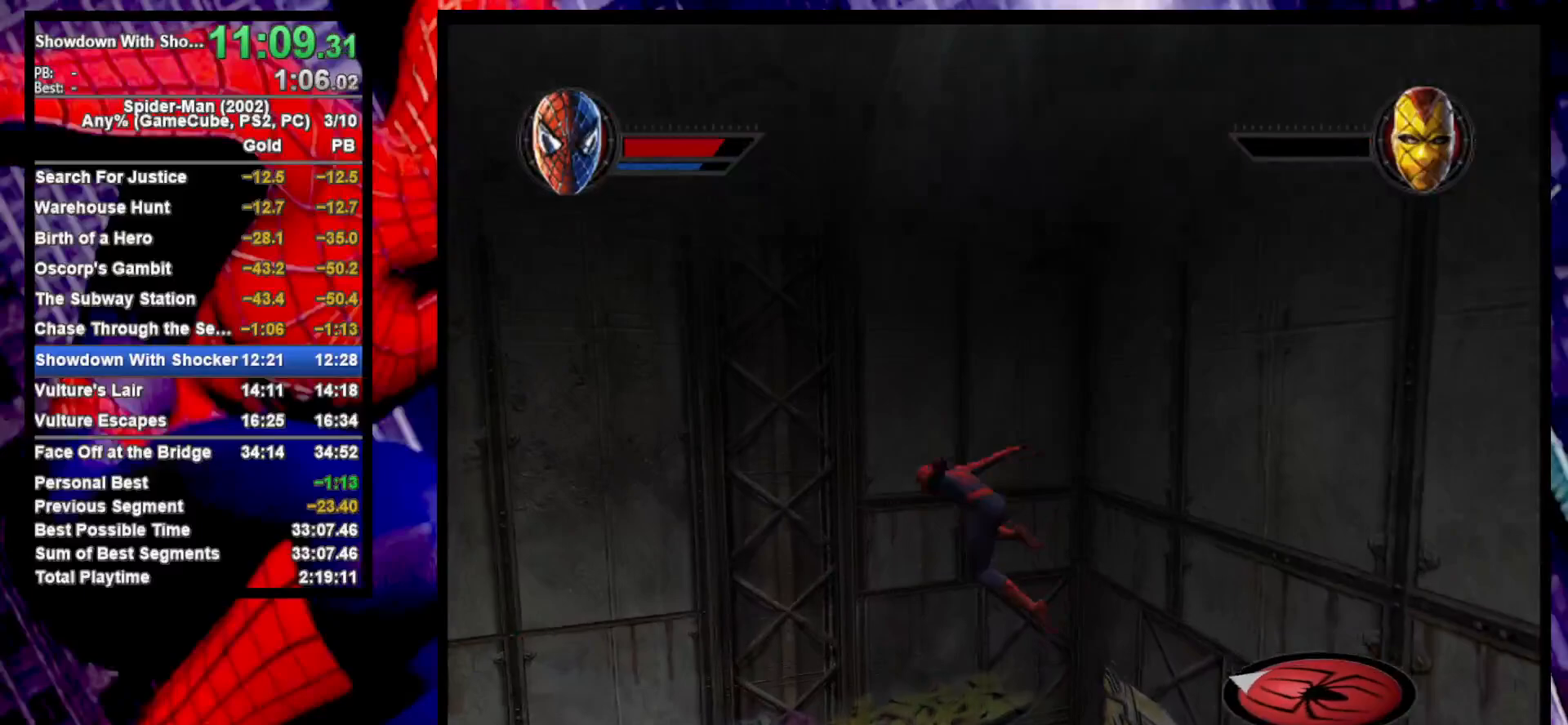
{"buttons": [], "left_stick": "up-left", "right_stick": "center", "events": [[133, "left_stick", "left"], [233, "right_stick", "center"], [250, "left_stick", "up-left"]]}
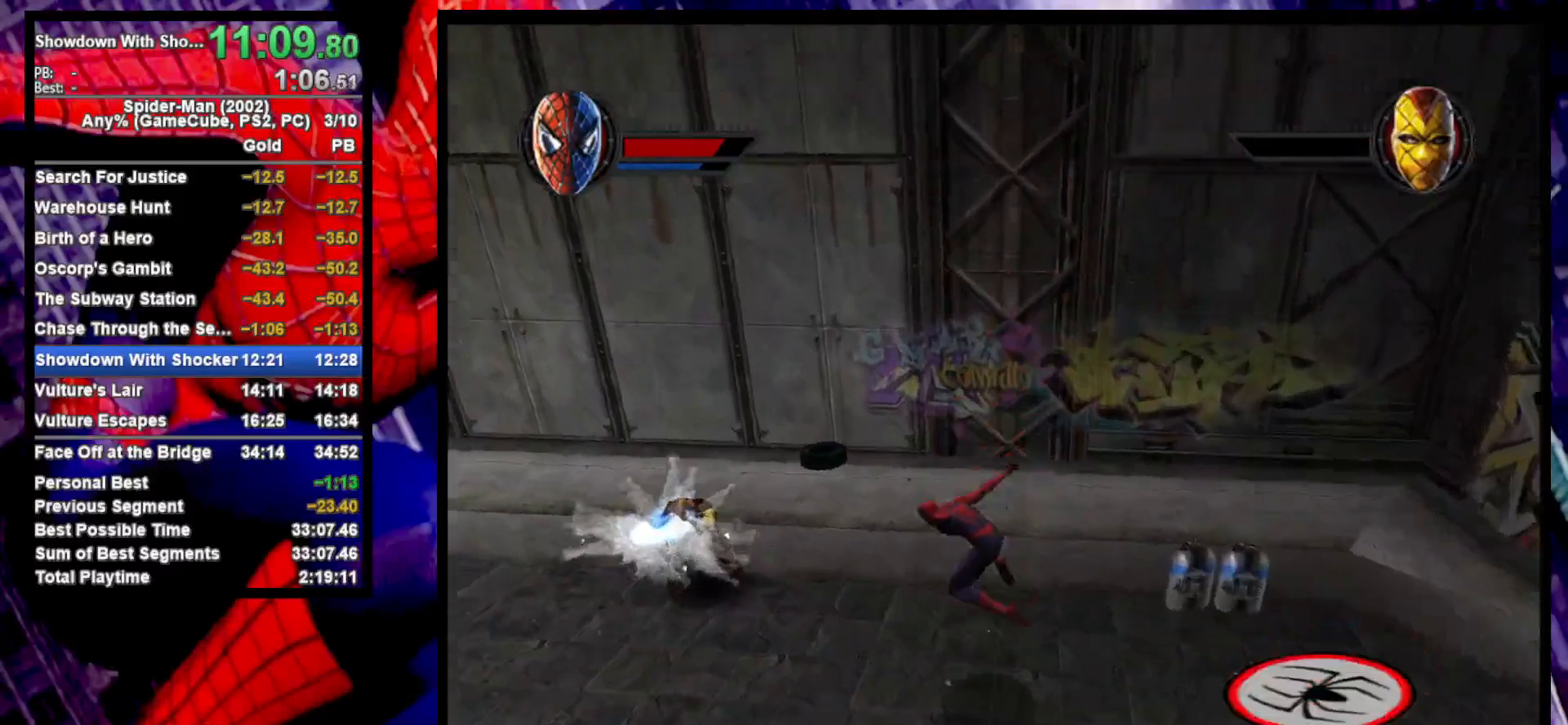
{"buttons": [], "left_stick": "center", "right_stick": "center", "events": [[150, "right_stick", "left"], [317, "right_stick", "center"], [333, "left_stick", "center"]]}
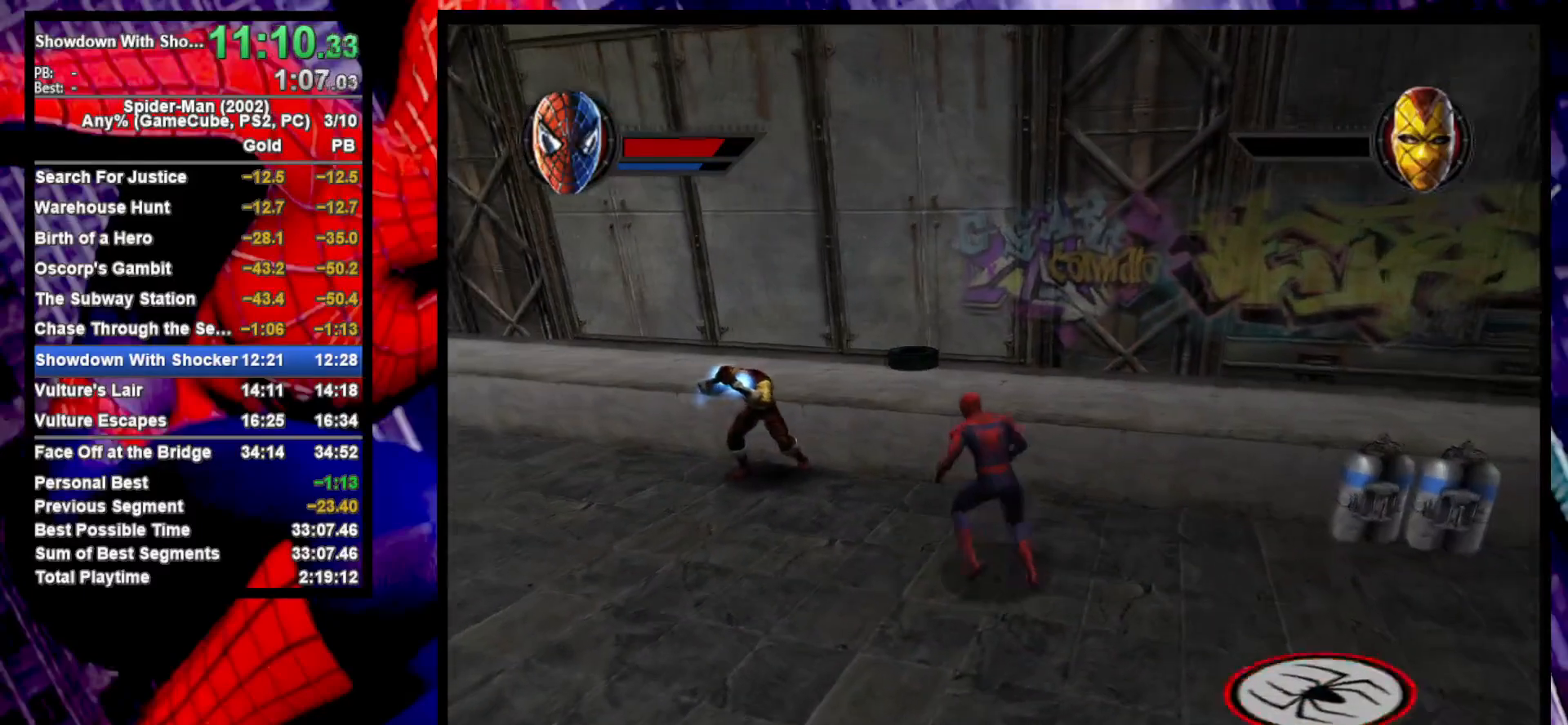
{"buttons": [], "left_stick": "center", "right_stick": "center", "events": [[133, "left_stick", "left"], [333, "left_stick", "center"]]}
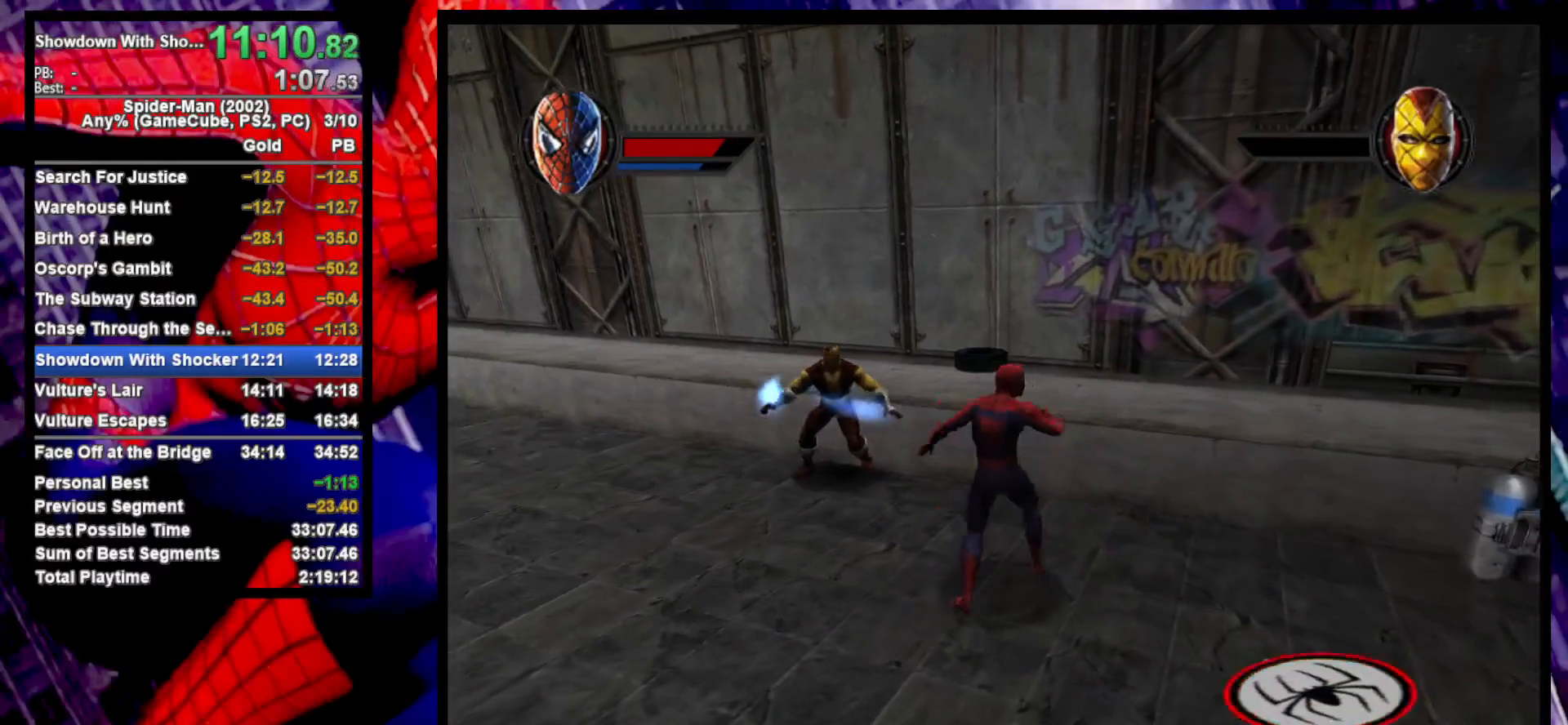
{"buttons": [], "left_stick": "center", "right_stick": "center", "events": []}
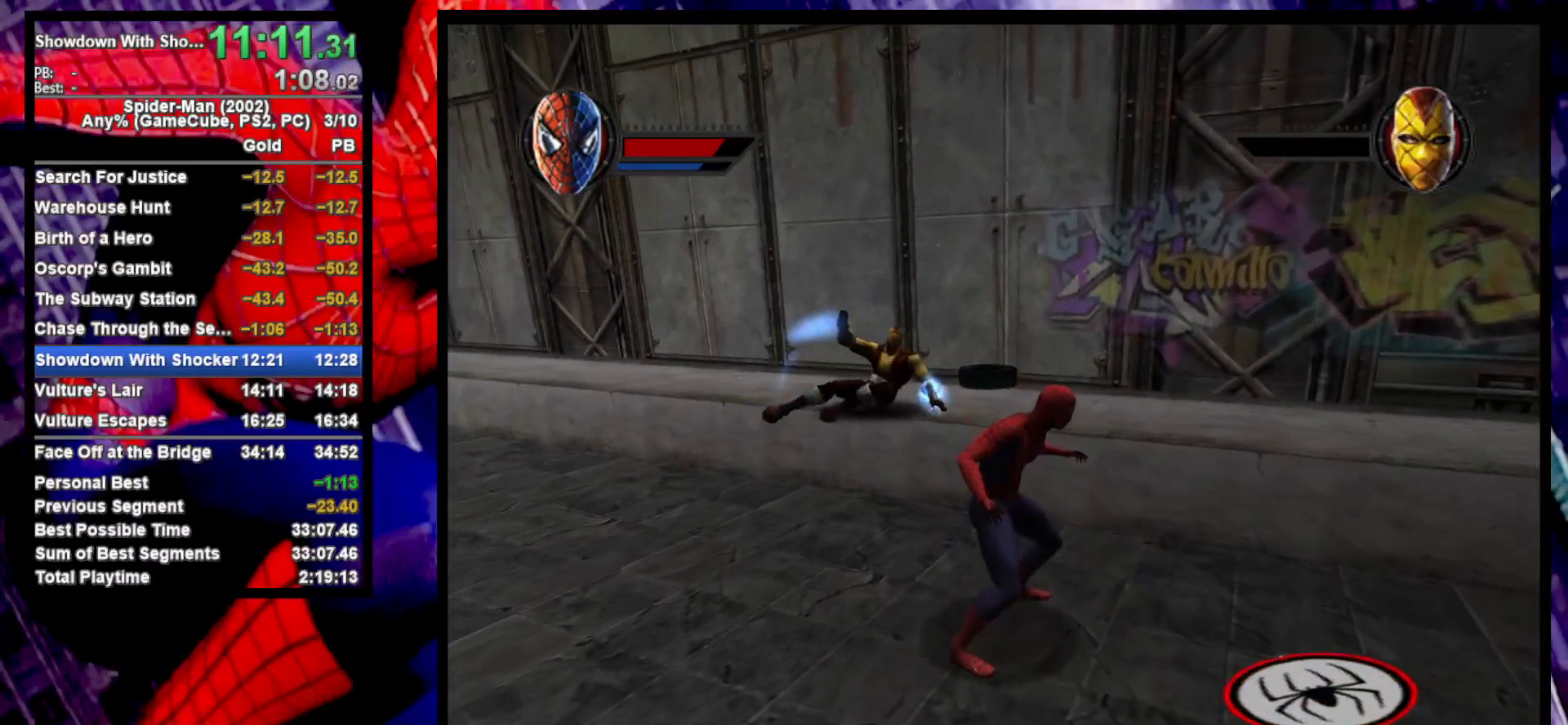
{"buttons": [], "left_stick": "center", "right_stick": "center", "events": []}
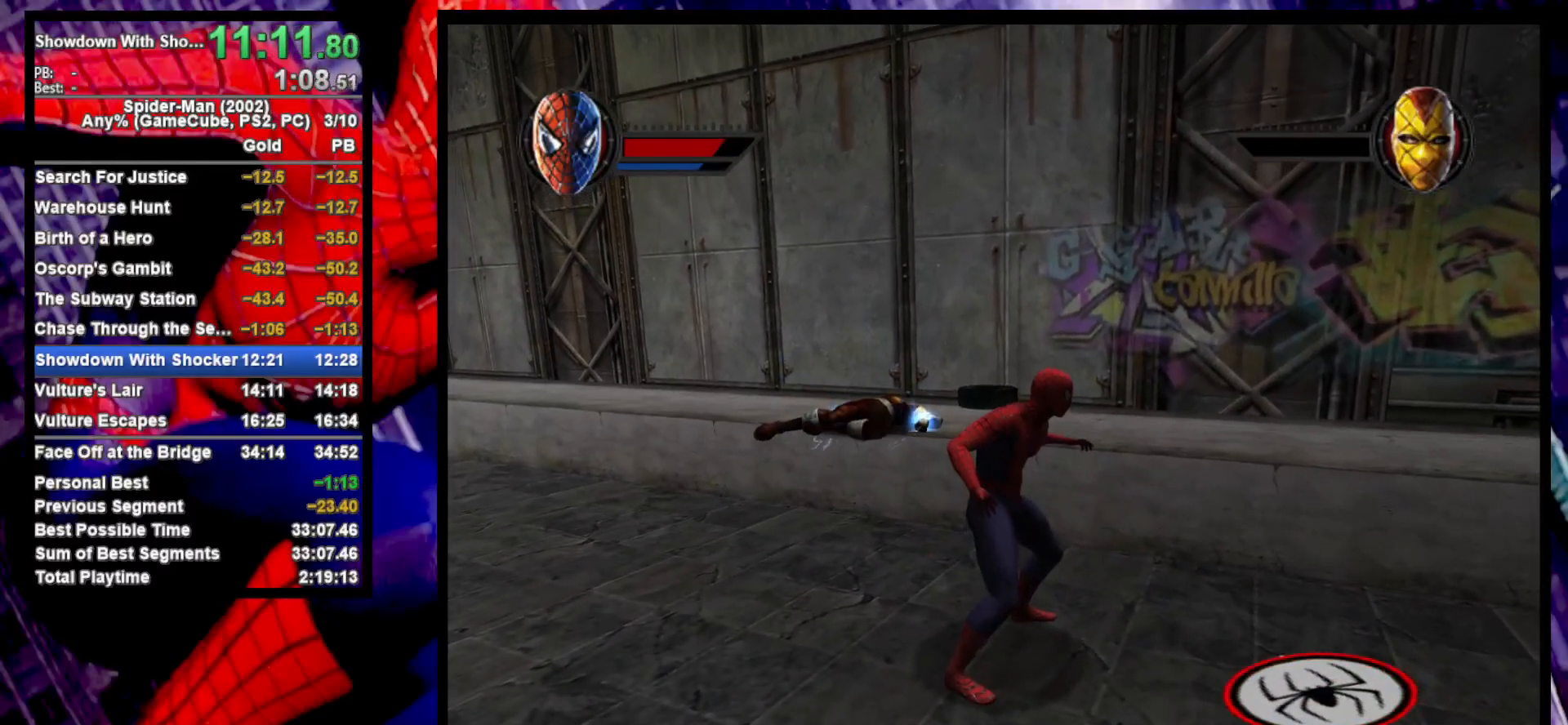
{"buttons": [], "left_stick": "center", "right_stick": "center", "events": []}
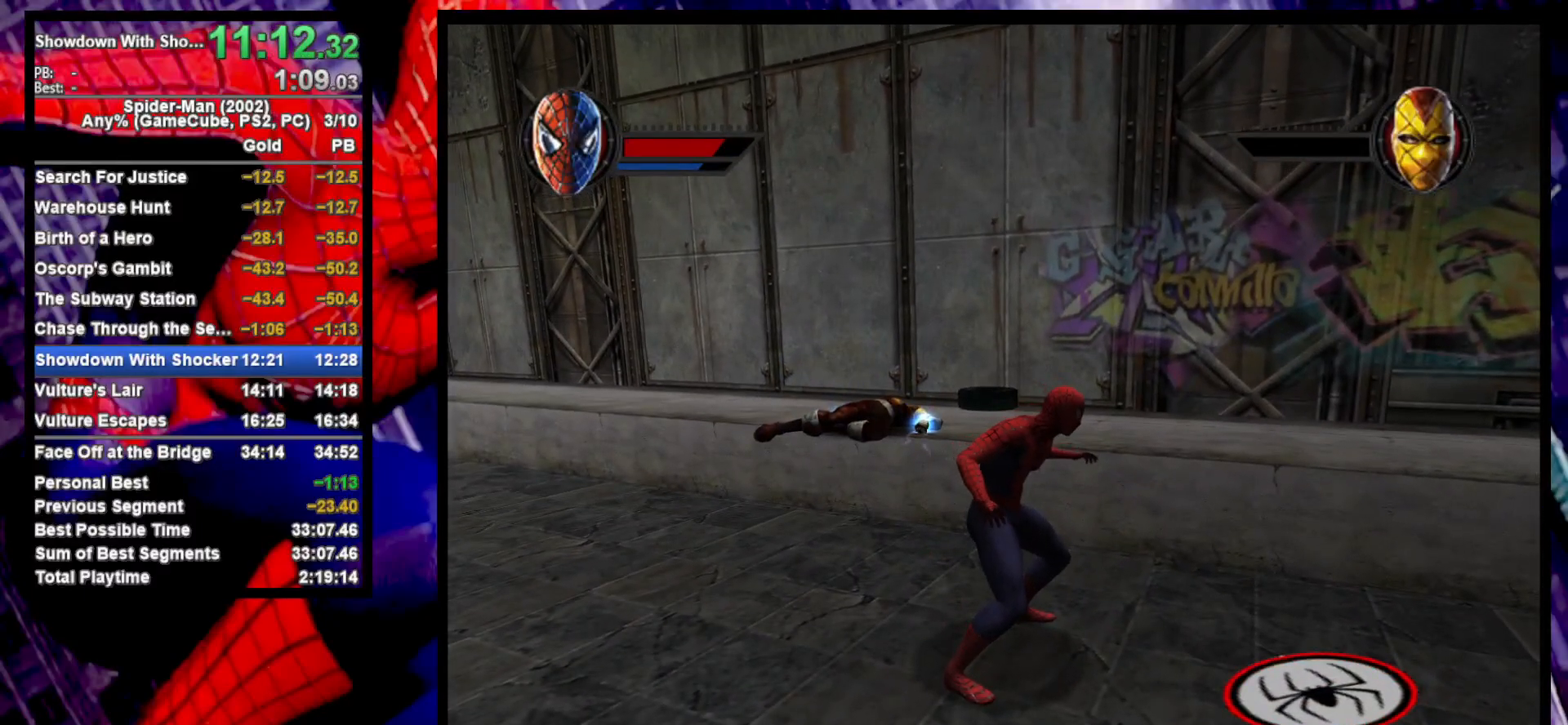
{"buttons": [], "left_stick": "center", "right_stick": "center", "events": []}
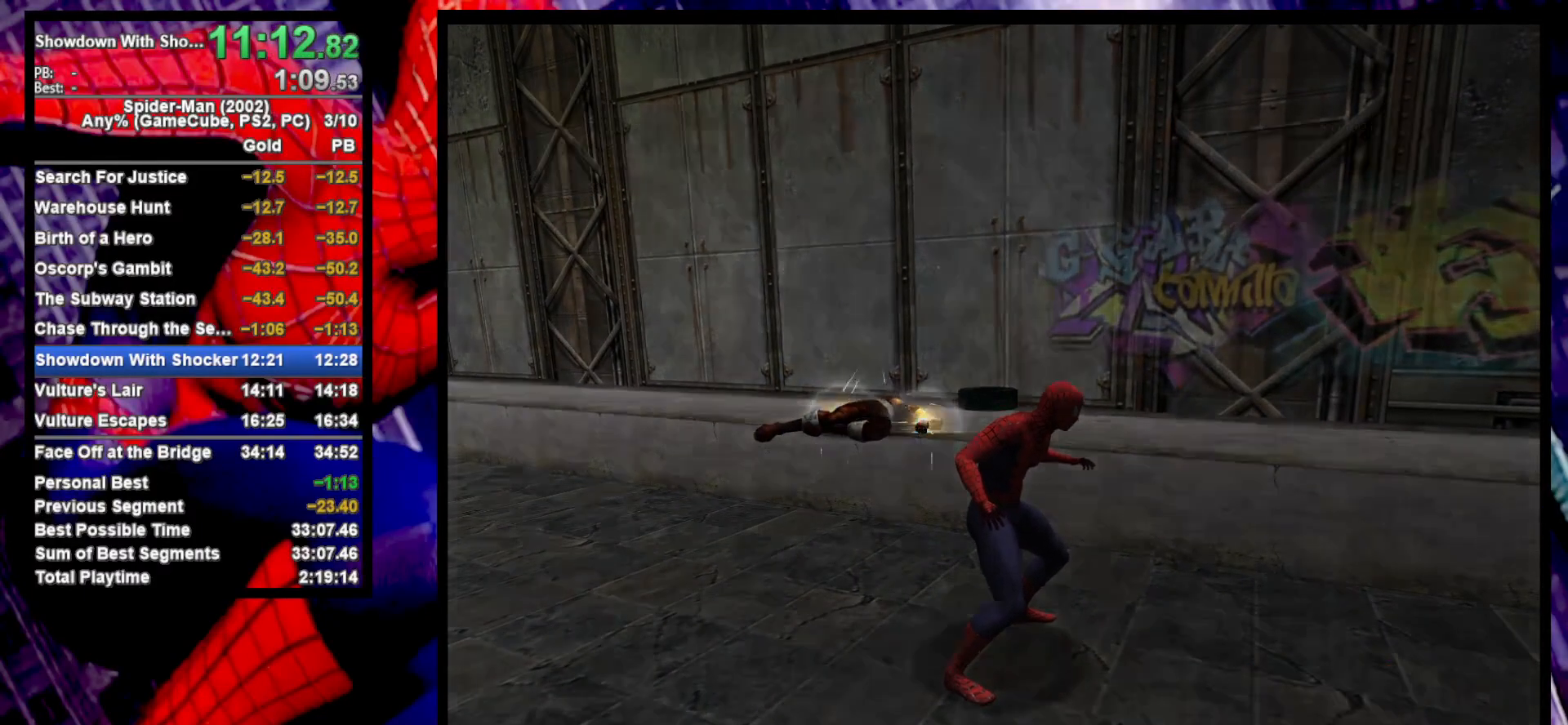
{"buttons": [], "left_stick": "center", "right_stick": "center", "events": [[433, "CROSS", "down"], [483, "CROSS", "up"]]}